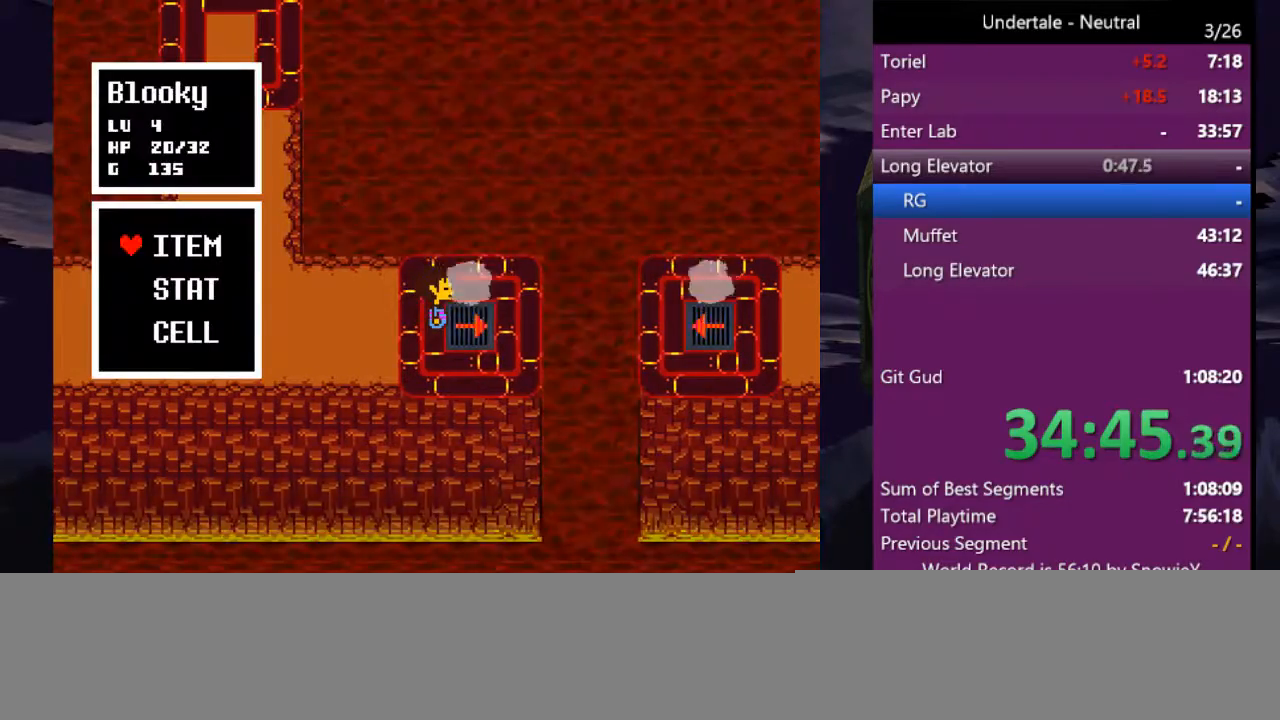
Gameplay with keyboard; each line is a JSON object with the keys held at the frame after it. "events" lists presses ("down") and releases ("up") of "c", "ctrl", "down", "left", "return", "right", "shift", "up", "x" and "z" between this image and that frame as [ms after this image, input, new state], when the widget could be followed in between. No other keys are recorded. Mouse input is not recorded.
{"keys": ["z"], "events": [[33, "z", "down"], [133, "z", "up"], [166, "z", "down"], [266, "z", "up"], [366, "z", "down"], [433, "z", "up"], [500, "z", "down"]]}
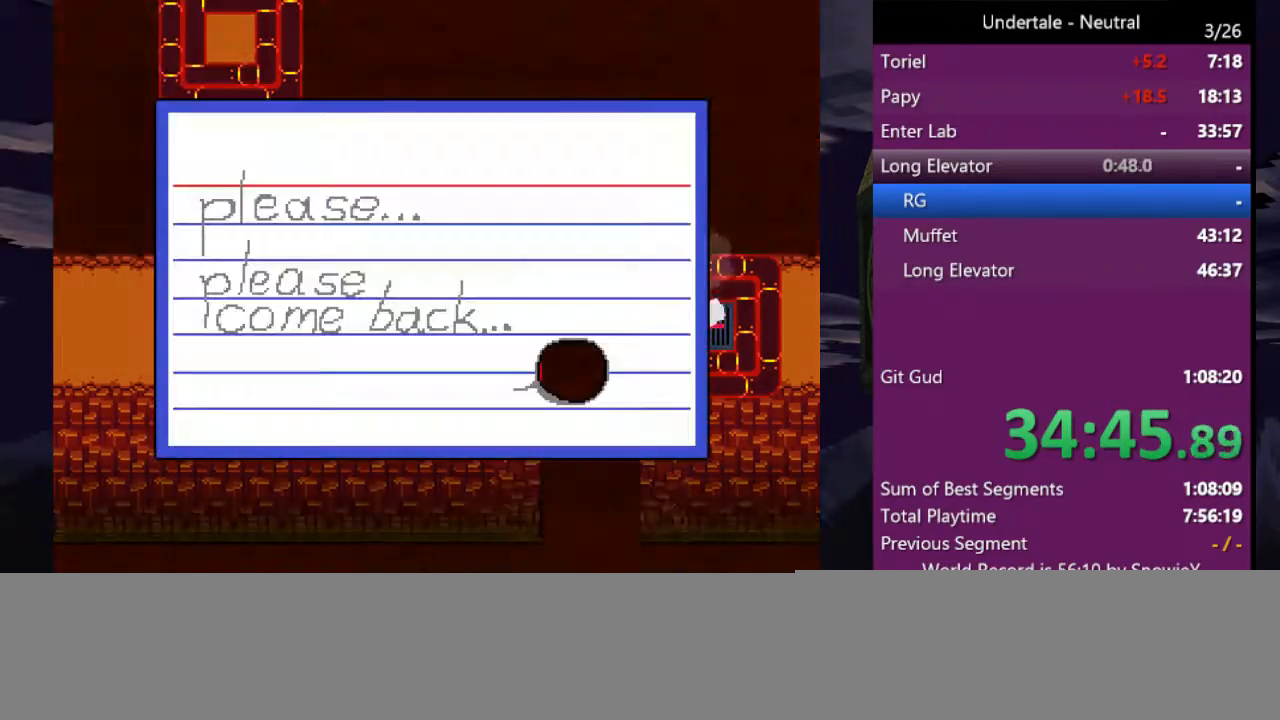
{"keys": [], "events": [[100, "z", "up"], [233, "z", "down"], [333, "z", "up"]]}
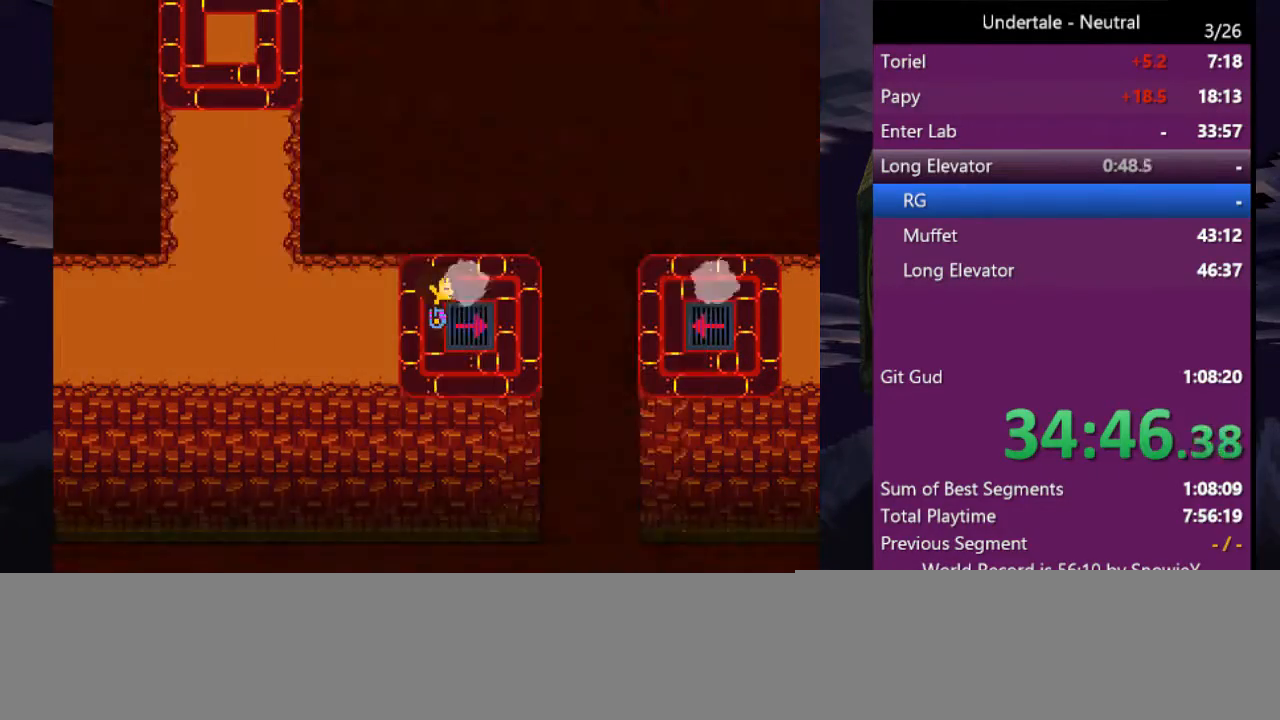
{"keys": [], "events": [[200, "c", "down"], [200, "right", "down"], [233, "c", "up"], [233, "right", "up"]]}
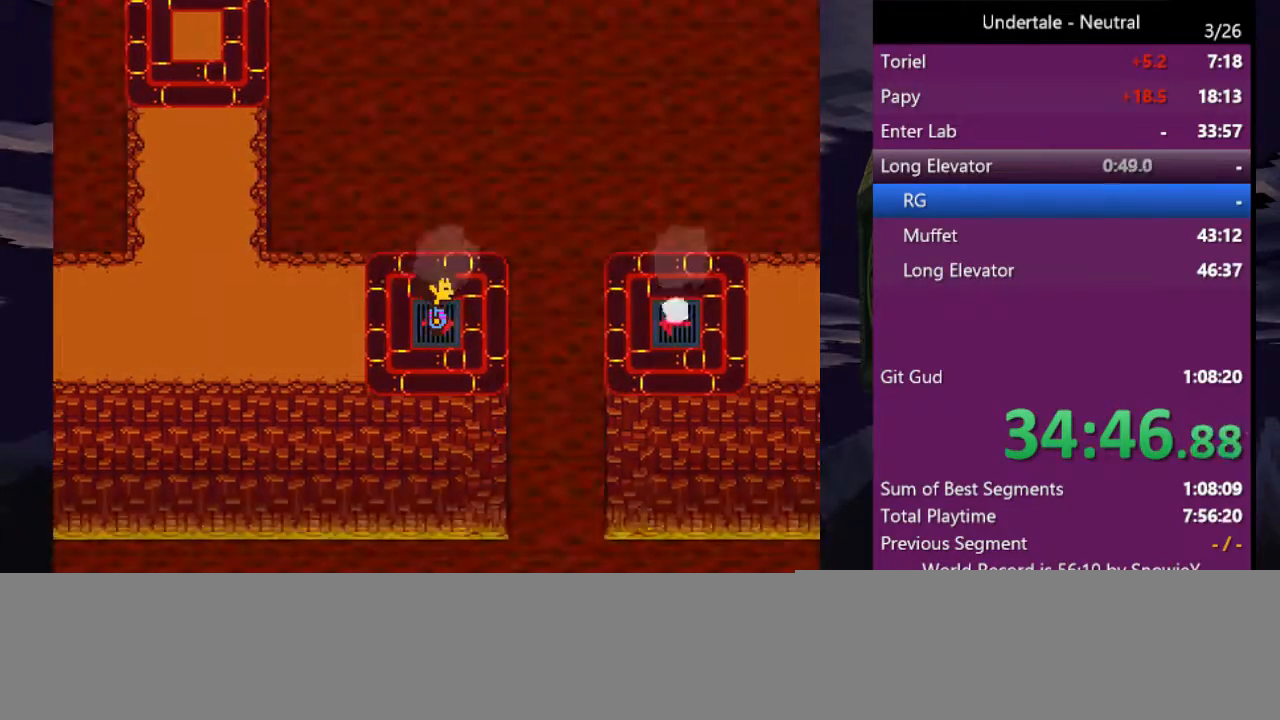
{"keys": ["left"], "events": [[366, "left", "down"]]}
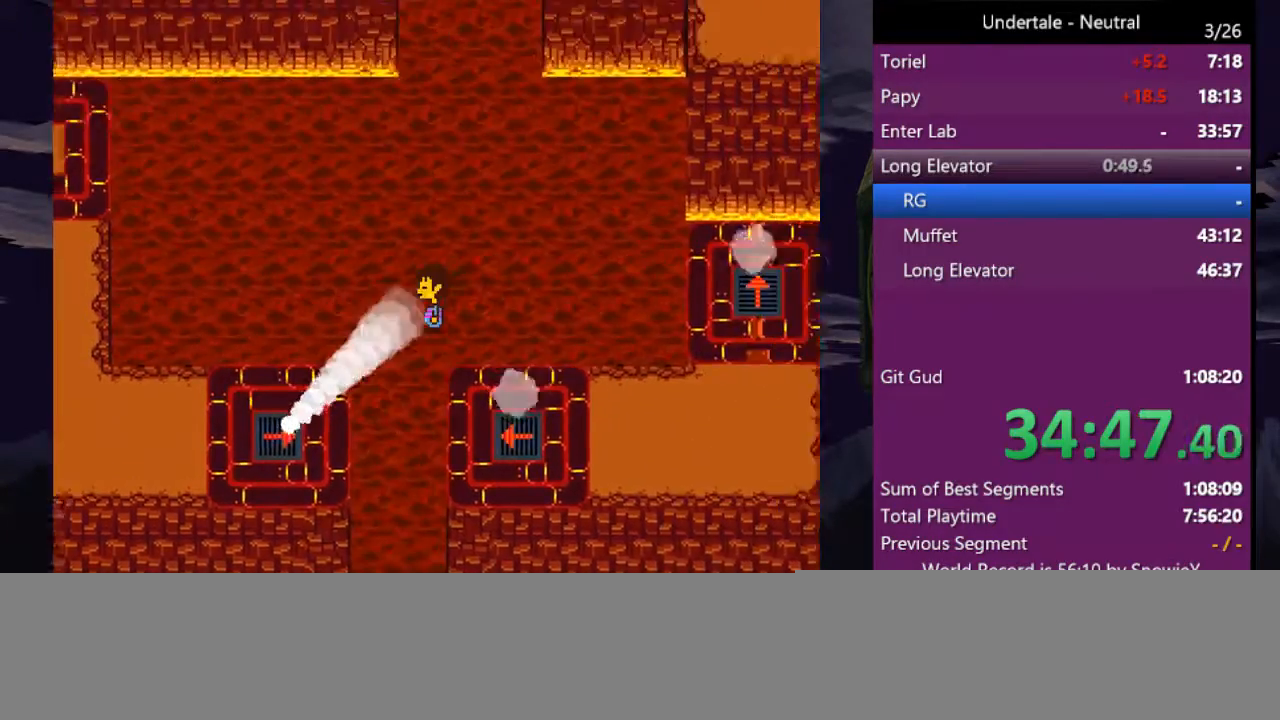
{"keys": ["left"], "events": []}
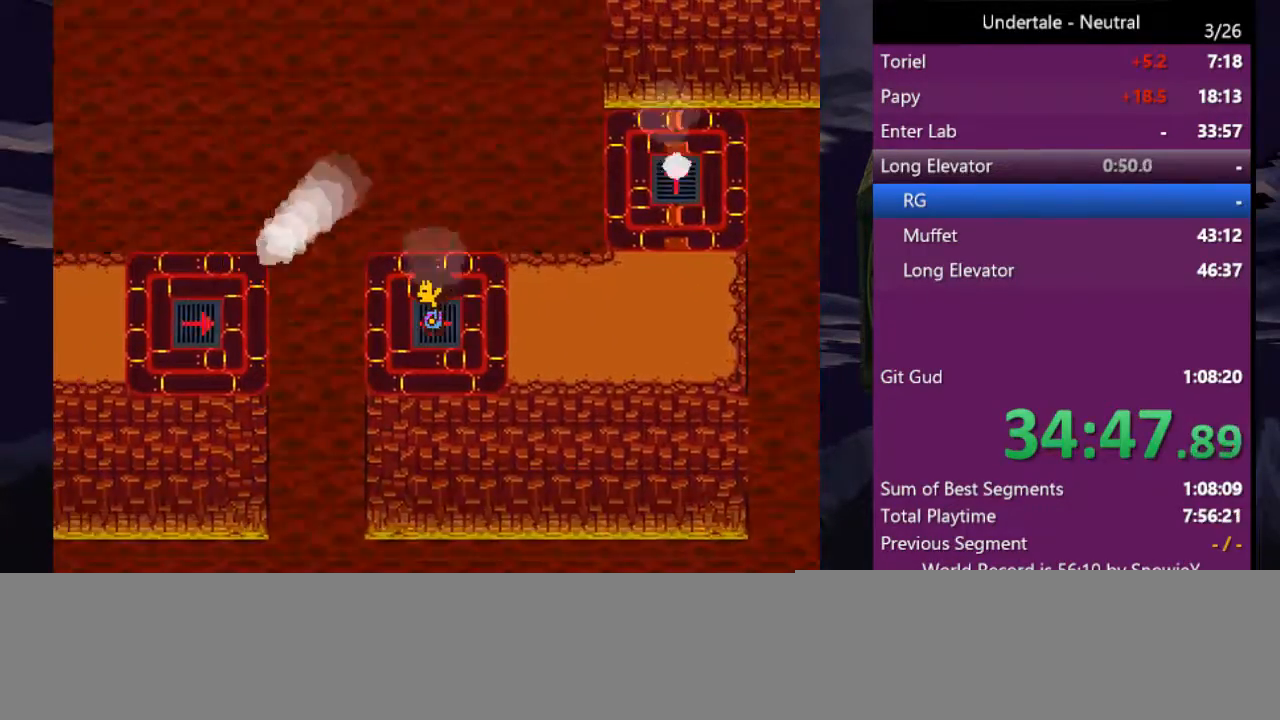
{"keys": [], "events": [[233, "left", "up"]]}
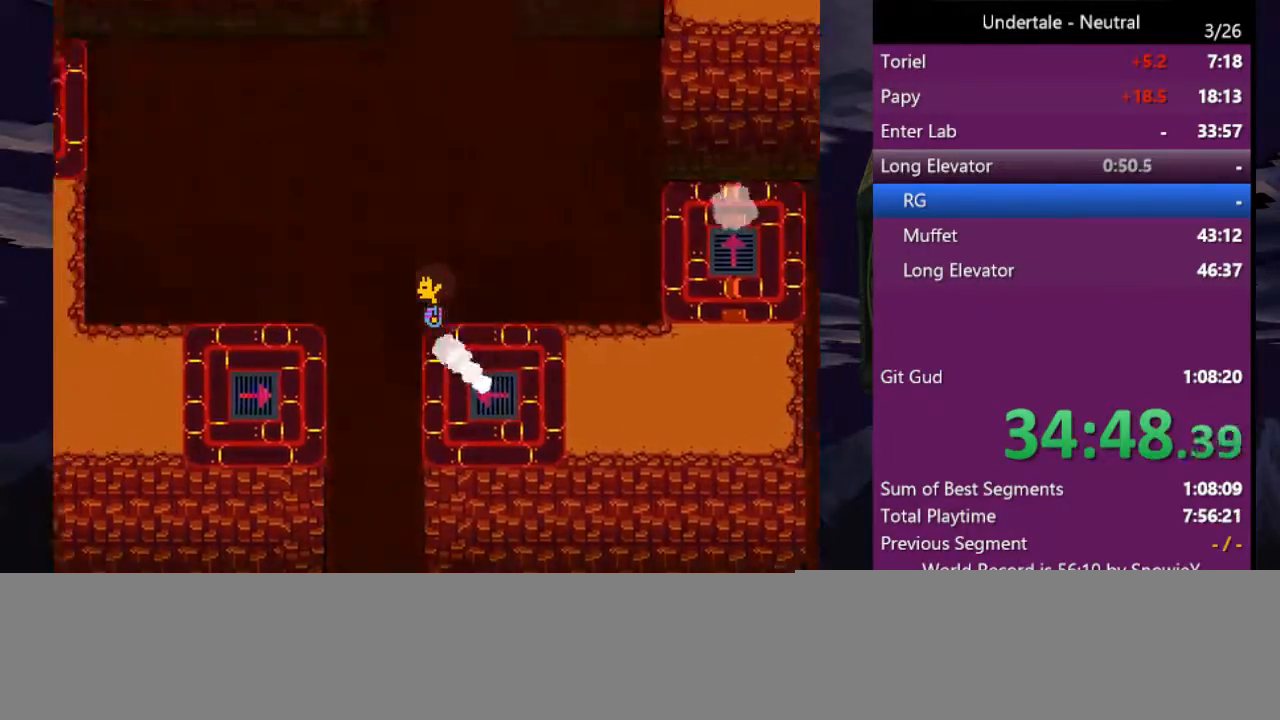
{"keys": ["right"], "events": [[33, "right", "down"]]}
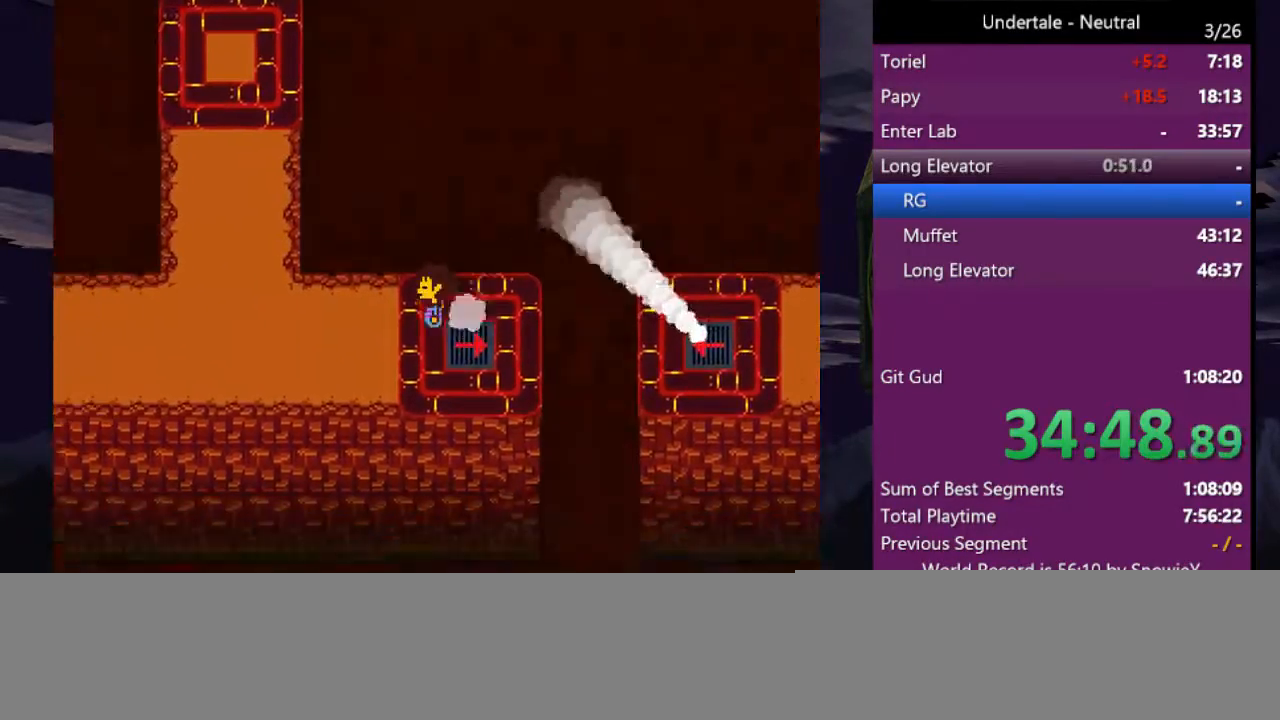
{"keys": [], "events": [[166, "right", "up"]]}
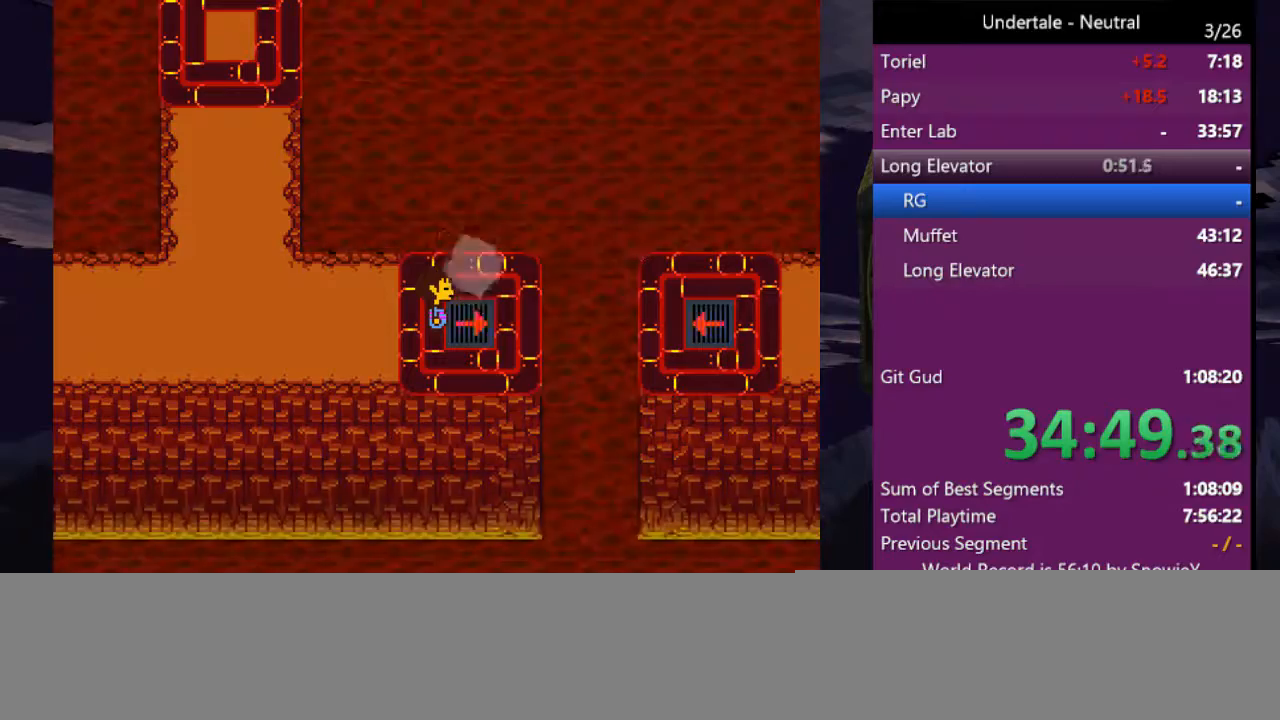
{"keys": [], "events": [[266, "c", "down"], [300, "right", "down"], [366, "c", "up"], [366, "right", "up"]]}
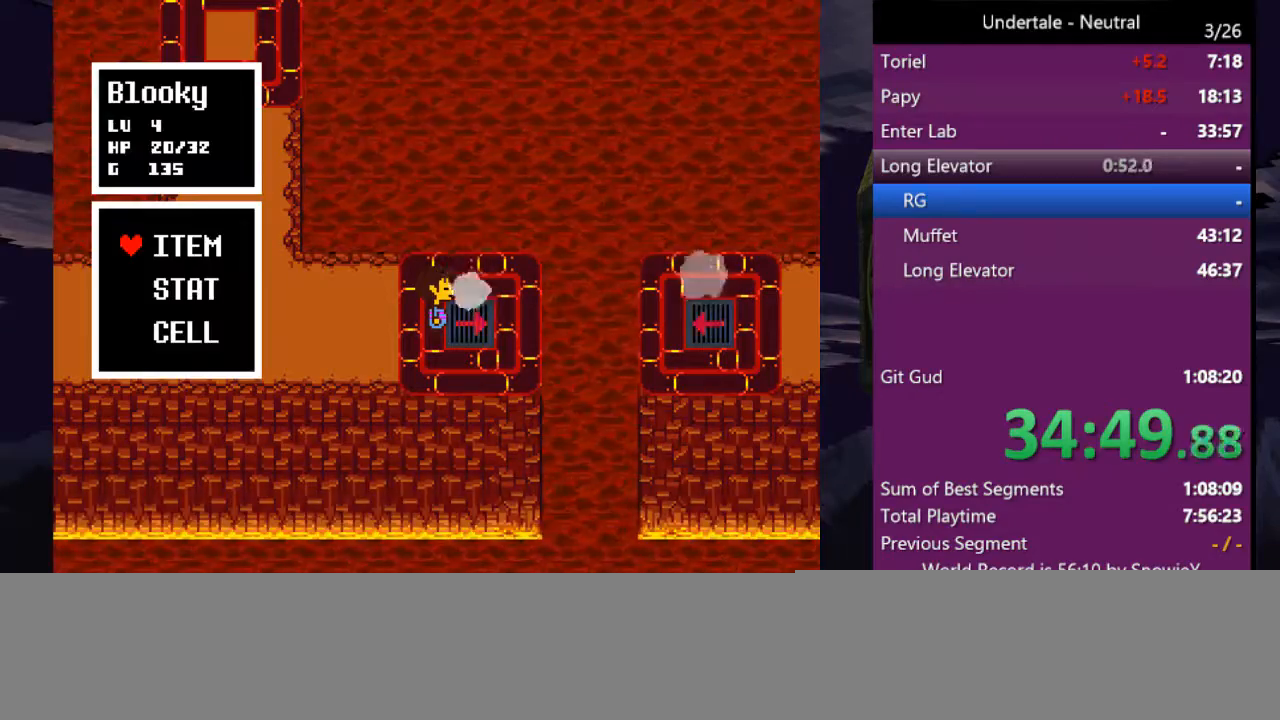
{"keys": [], "events": [[266, "x", "down"], [366, "x", "up"]]}
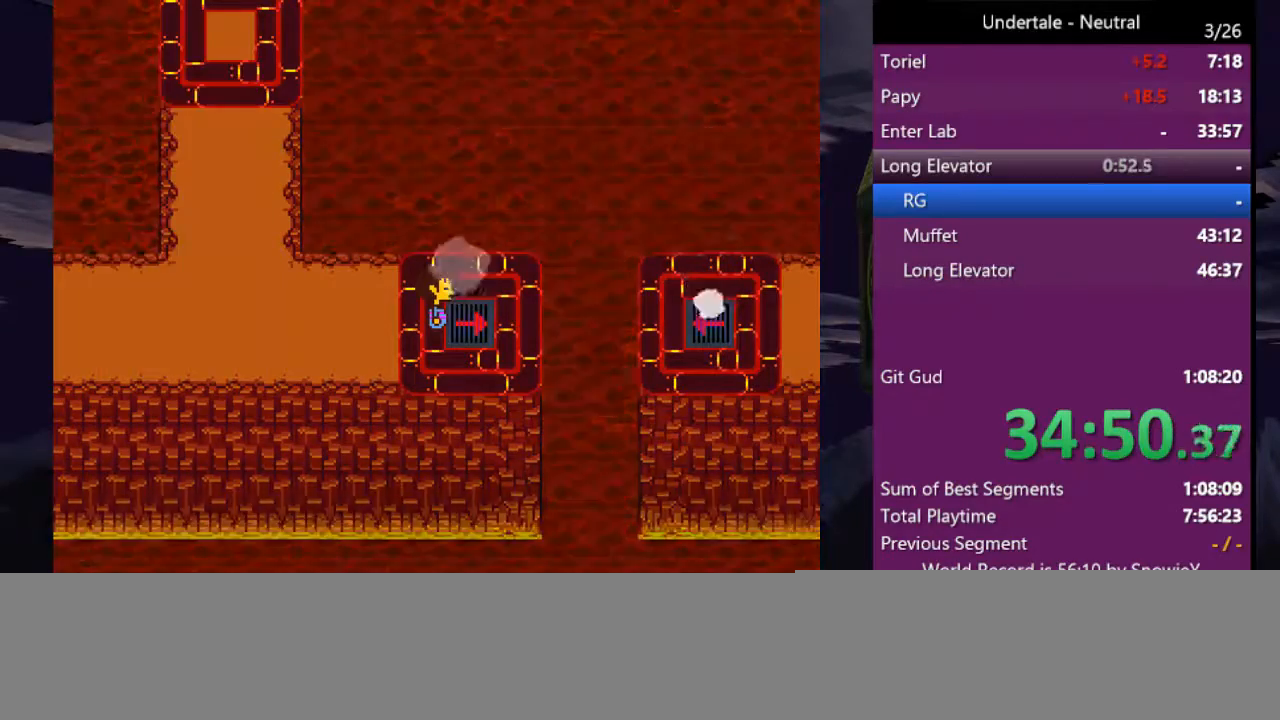
{"keys": [], "events": [[100, "c", "down"], [100, "right", "down"], [133, "c", "up"], [133, "right", "up"]]}
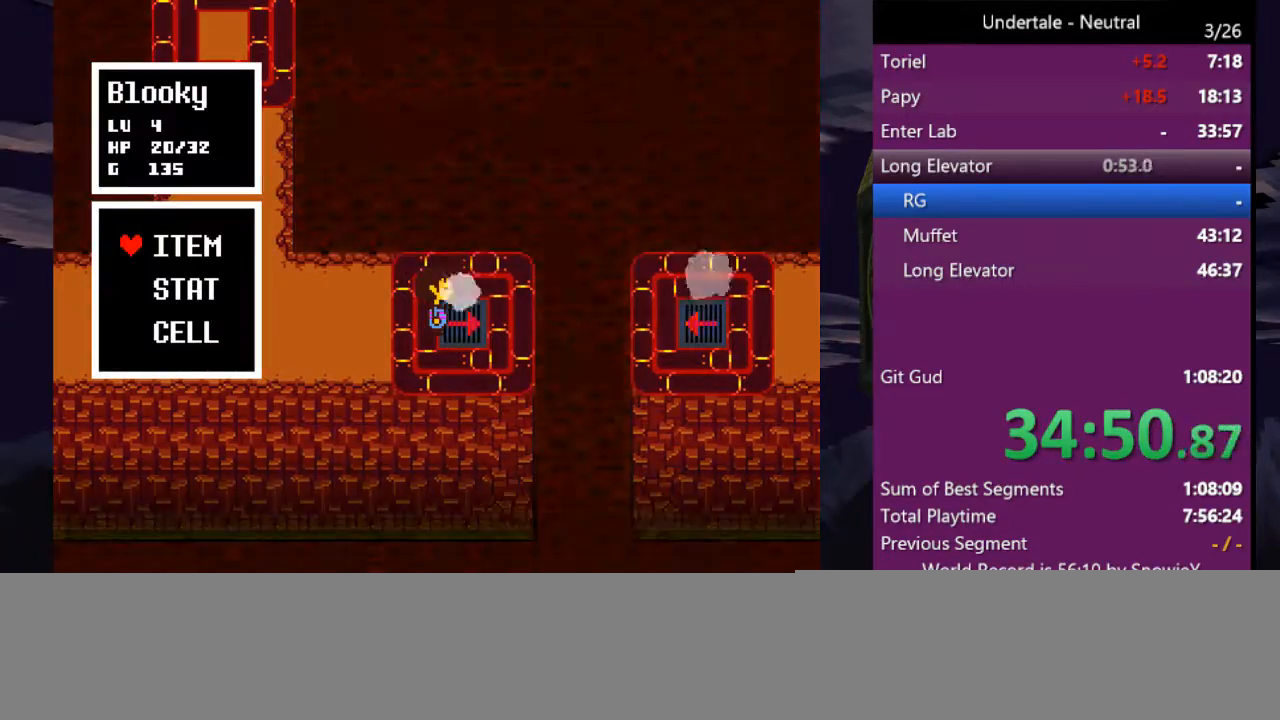
{"keys": [], "events": [[66, "z", "down"], [166, "z", "up"], [200, "z", "down"], [300, "z", "up"]]}
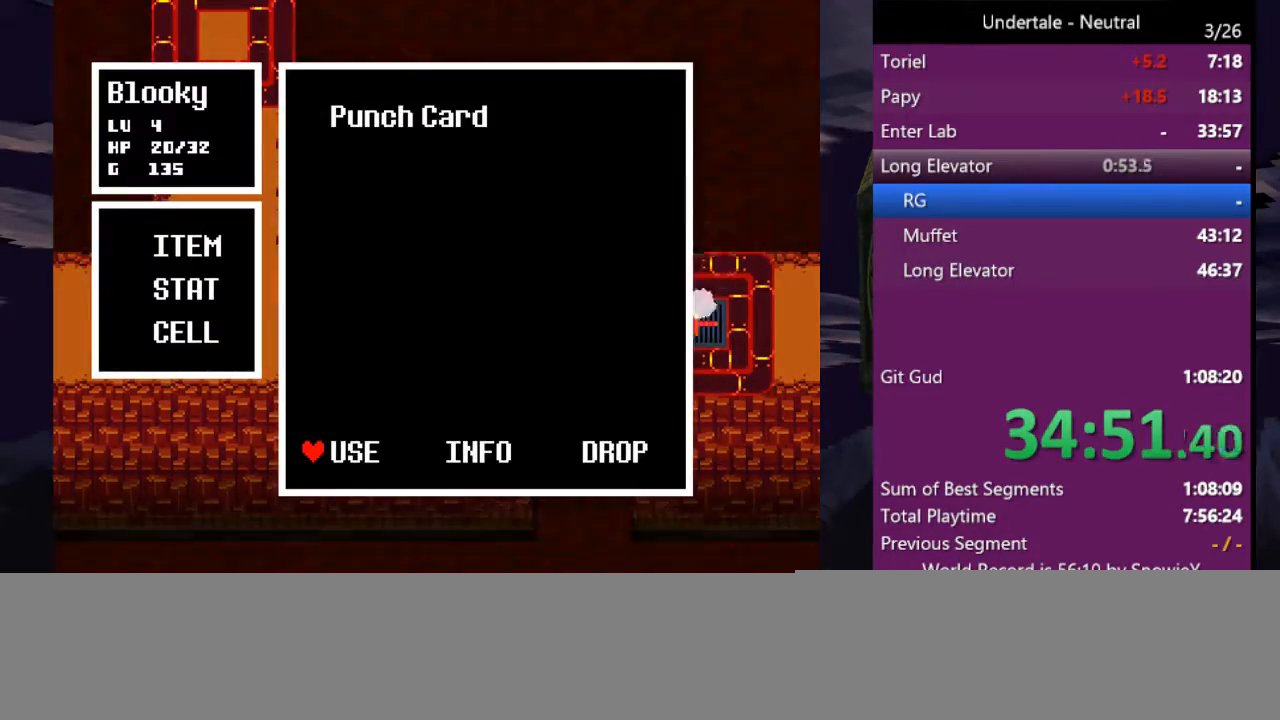
{"keys": ["z"], "events": [[133, "z", "down"], [233, "z", "up"], [466, "z", "down"]]}
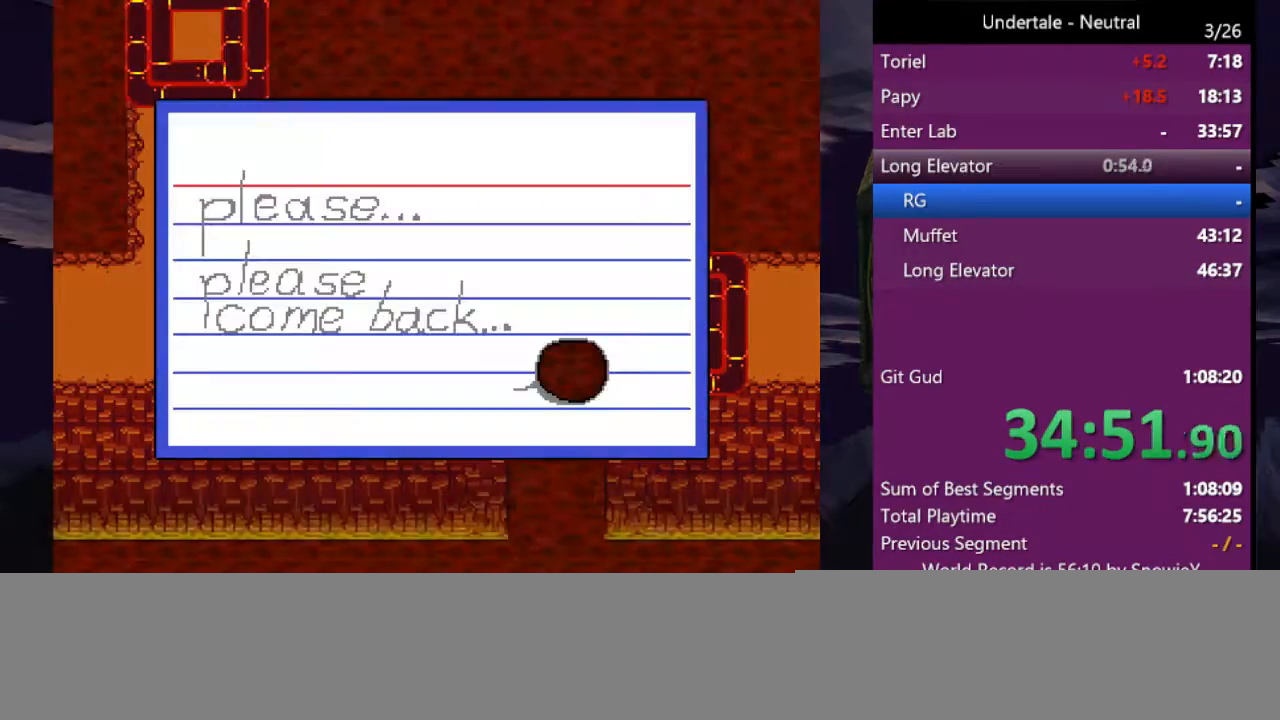
{"keys": ["down", "left"], "events": [[66, "left", "down"], [100, "down", "down"], [100, "z", "up"]]}
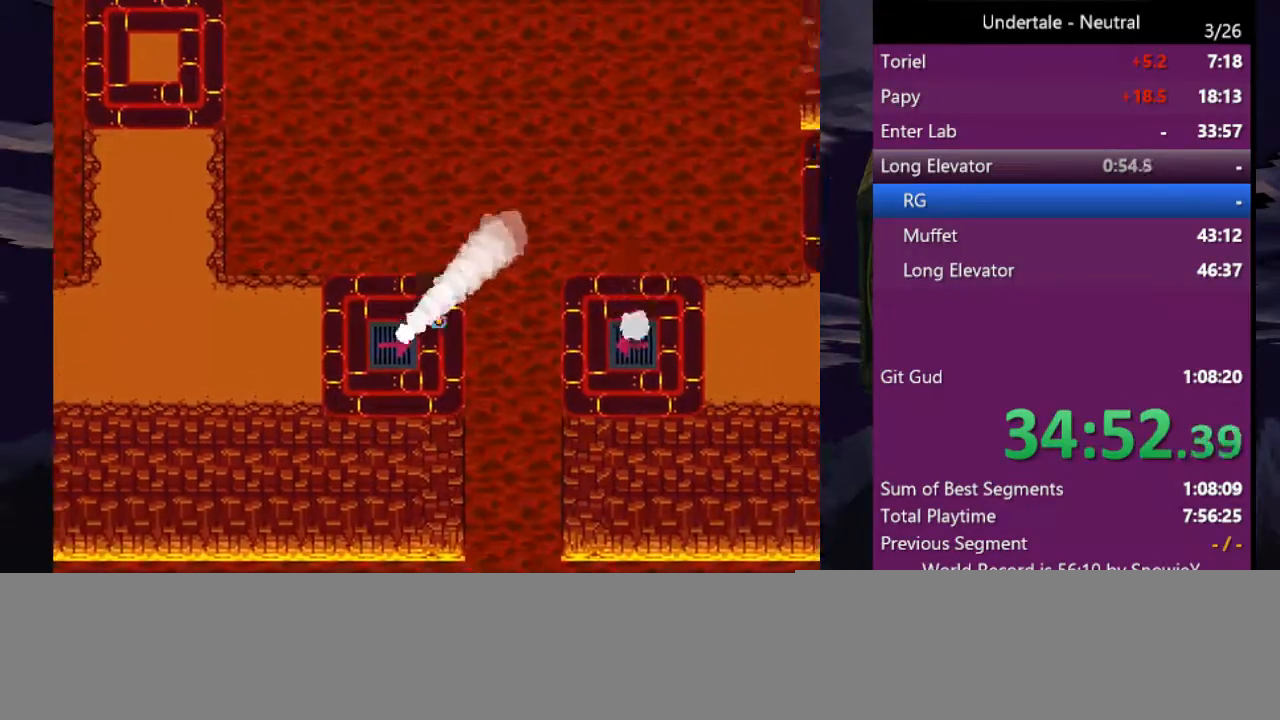
{"keys": ["down"], "events": [[433, "left", "up"]]}
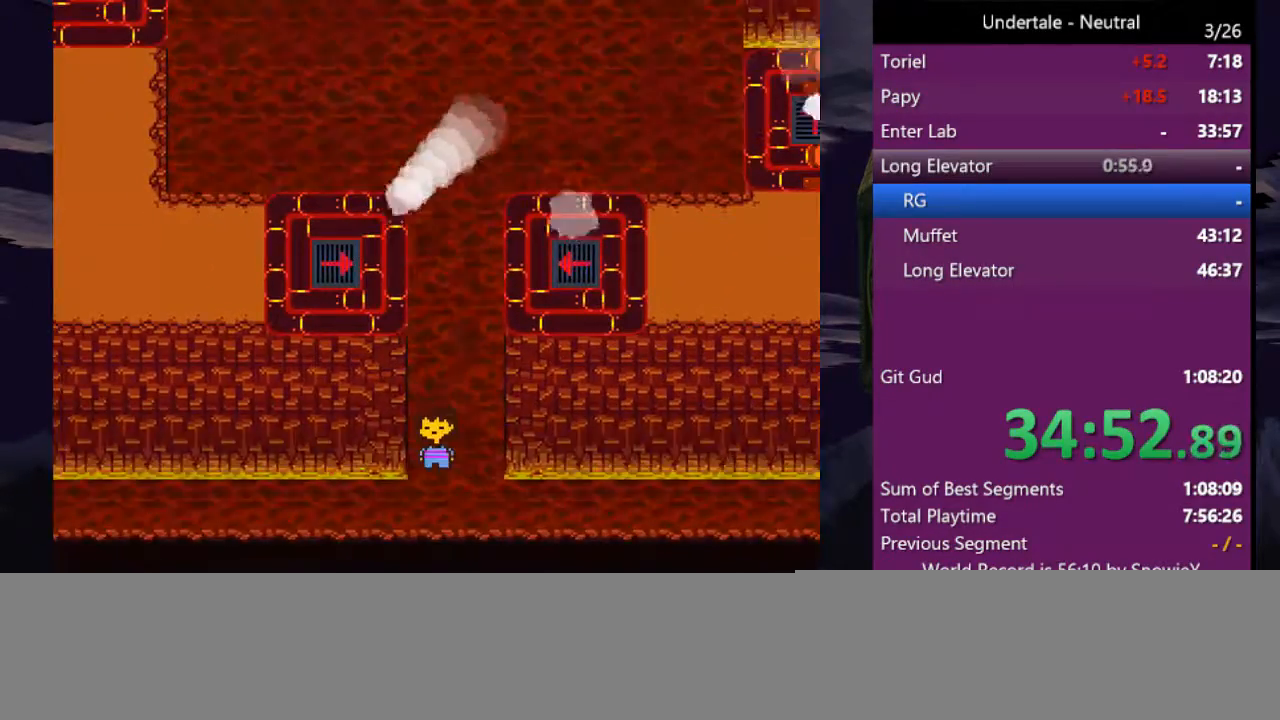
{"keys": ["right"], "events": [[233, "right", "down"], [500, "down", "up"]]}
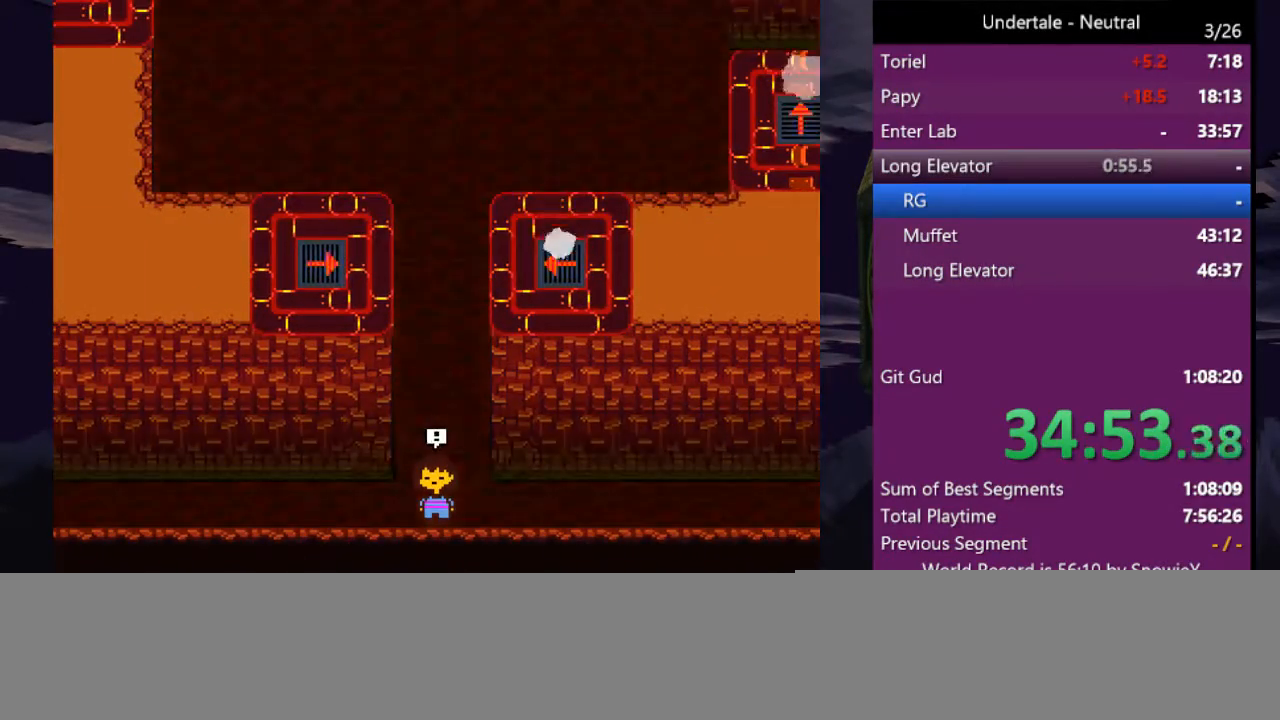
{"keys": ["right"], "events": []}
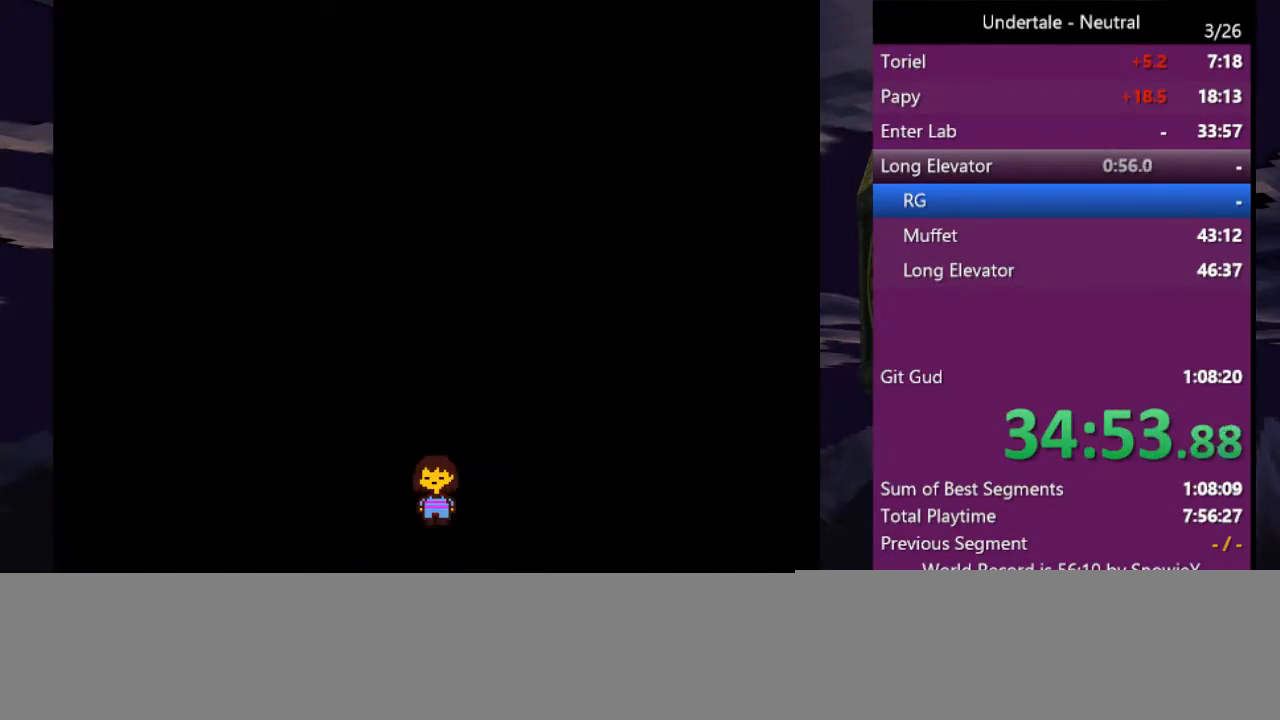
{"keys": [], "events": [[133, "right", "up"]]}
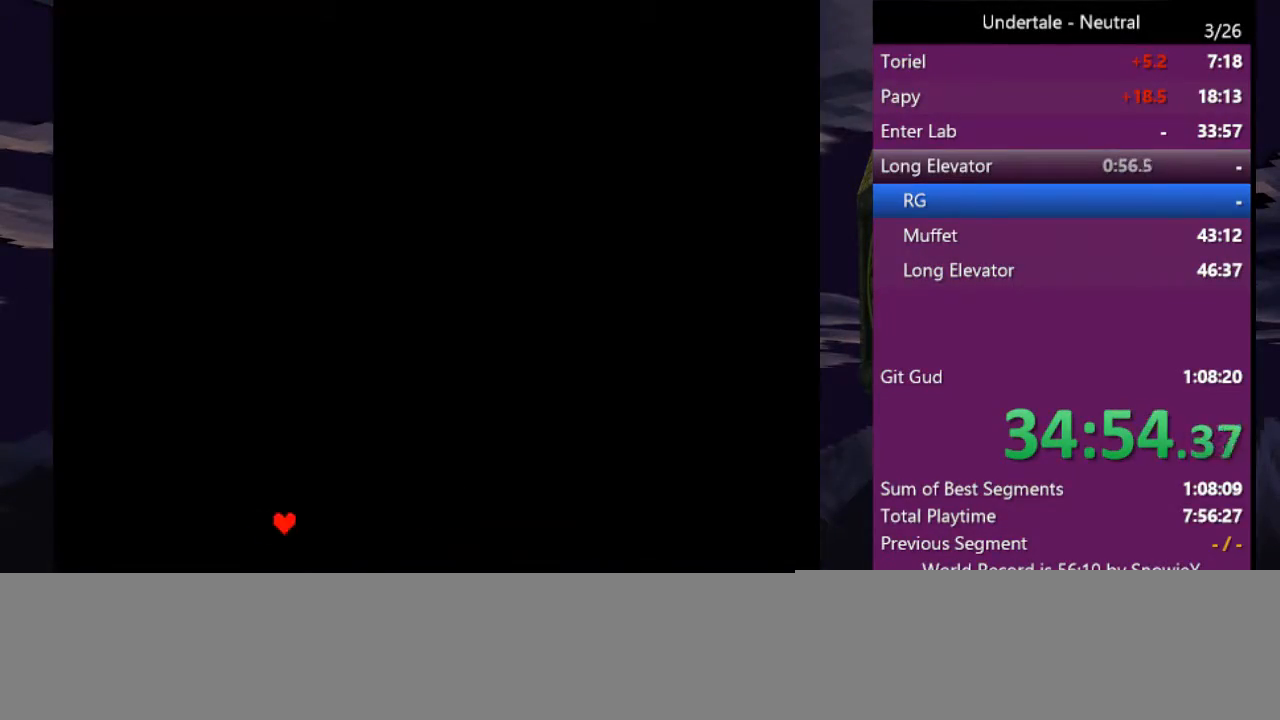
{"keys": [], "events": []}
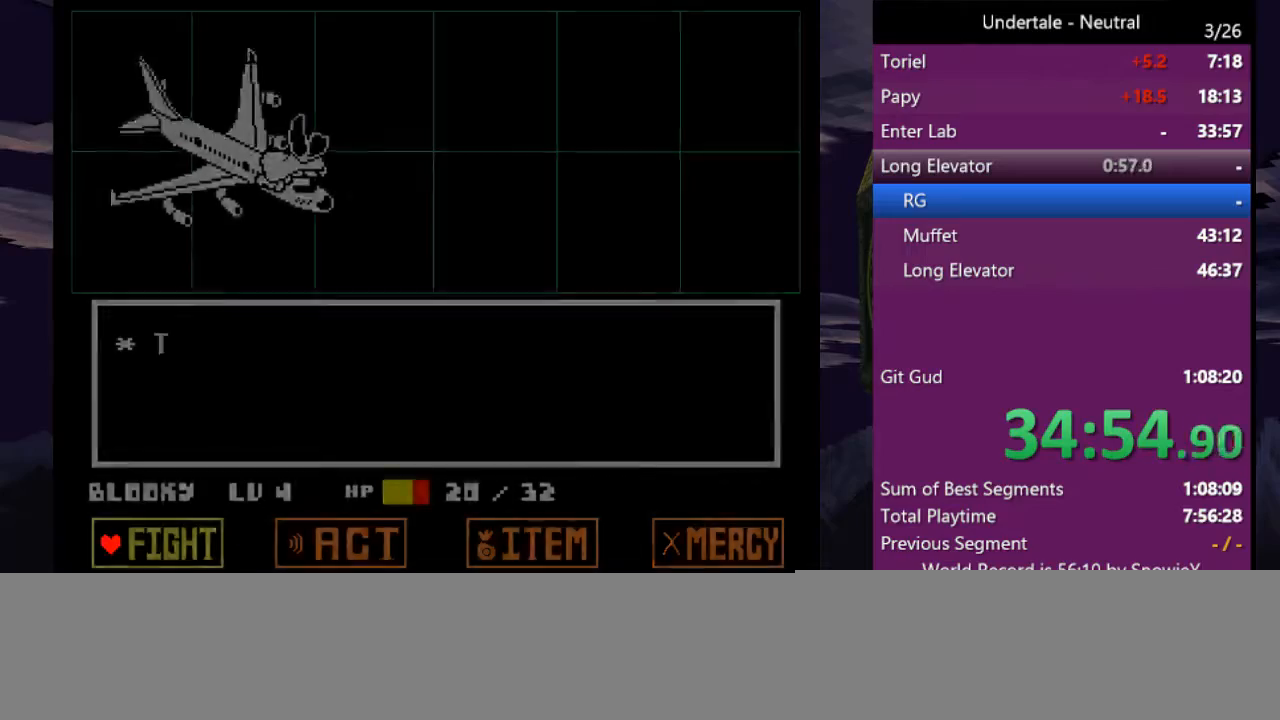
{"keys": ["down", "z"], "events": [[300, "left", "down"], [400, "left", "up"], [433, "z", "down"], [466, "down", "down"]]}
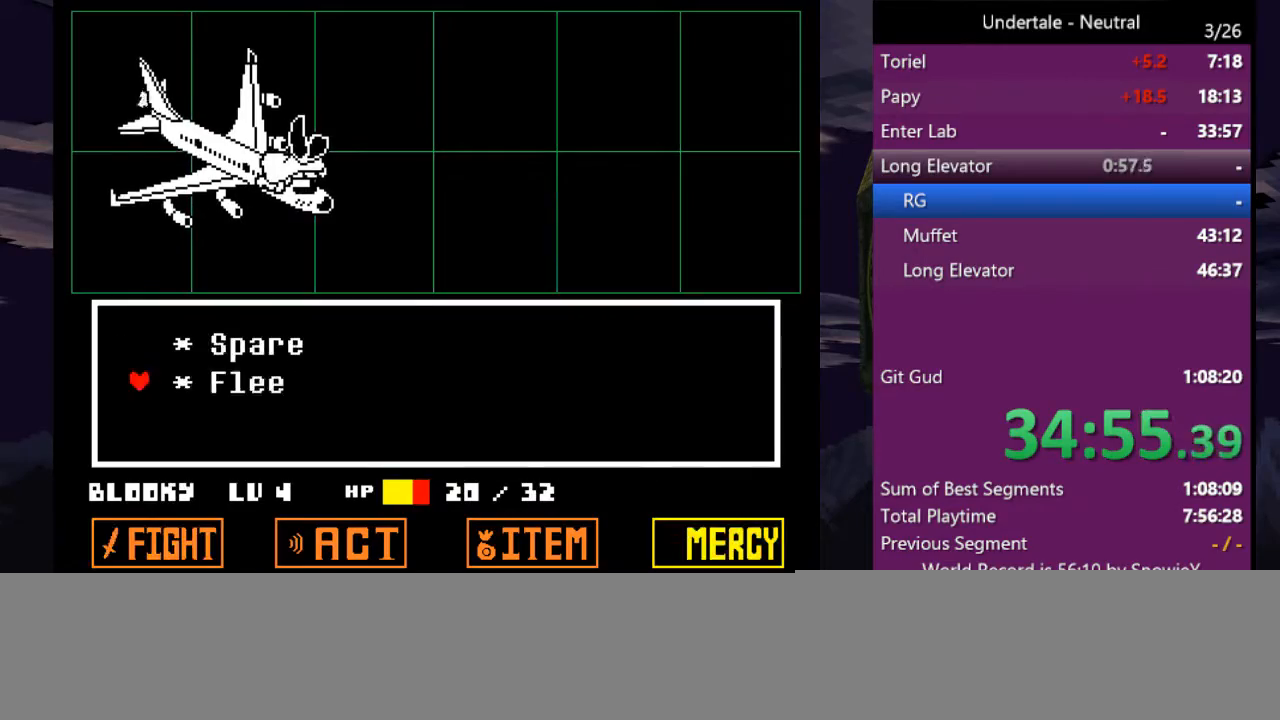
{"keys": ["right"], "events": [[33, "z", "up"], [66, "down", "up"], [133, "z", "down"], [166, "right", "down"], [166, "z", "up"]]}
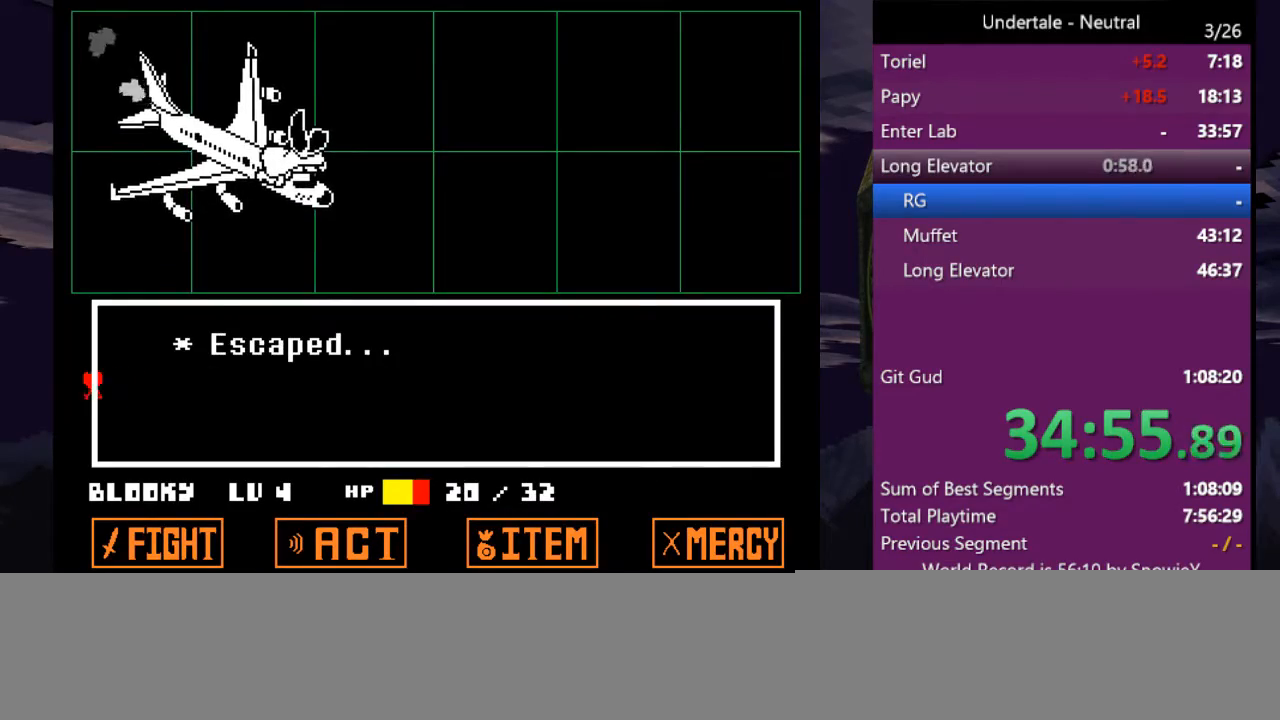
{"keys": ["right"], "events": []}
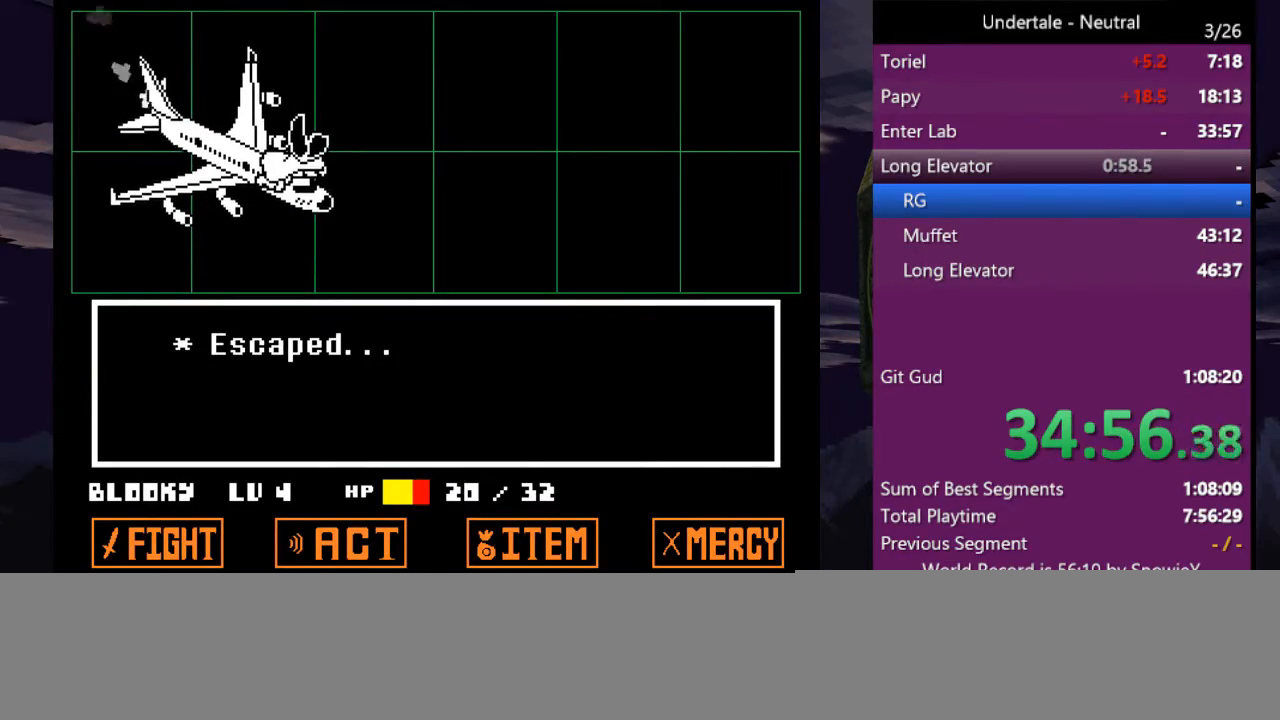
{"keys": ["right"], "events": []}
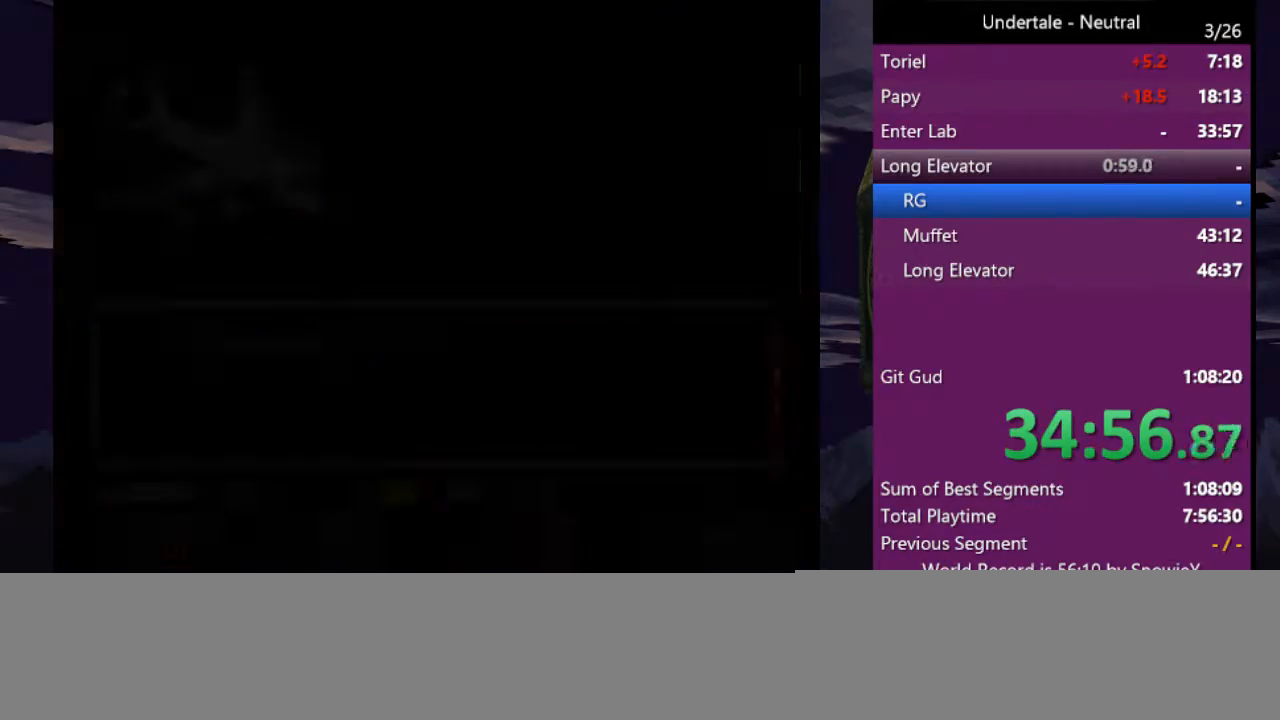
{"keys": ["right"], "events": [[133, "down", "down"], [400, "down", "up"]]}
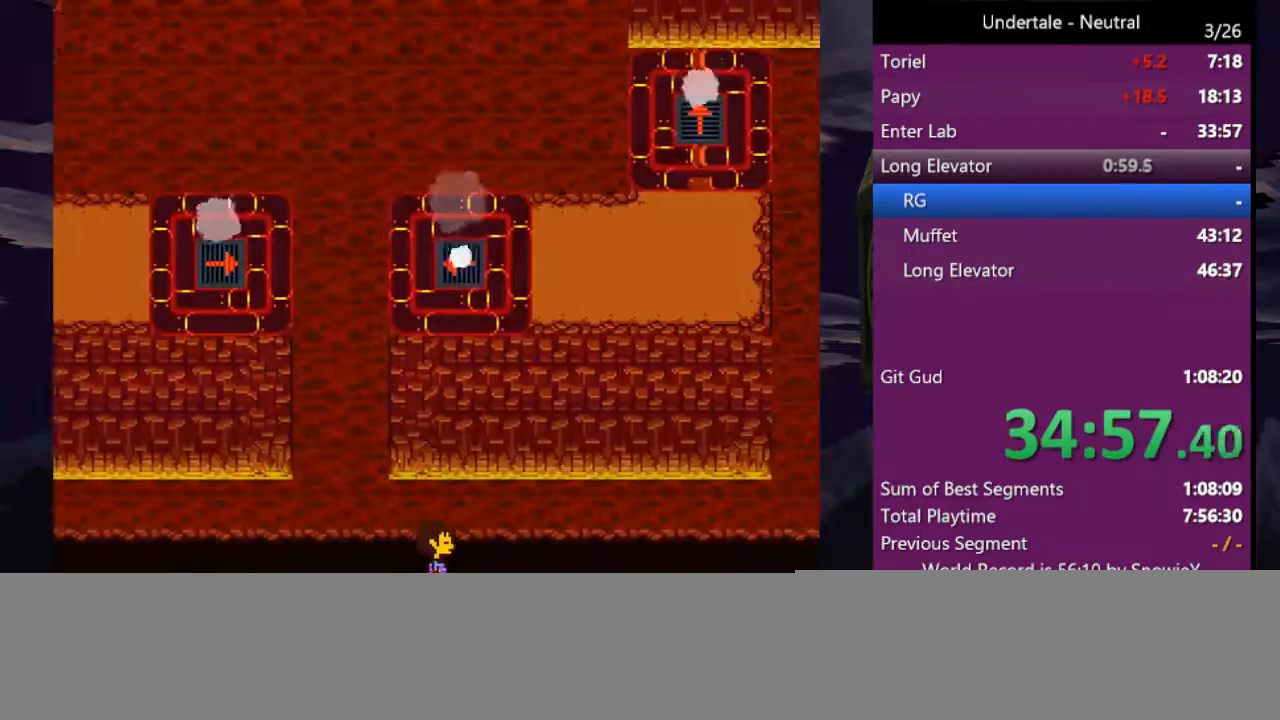
{"keys": ["right"], "events": [[466, "down", "down"], [500, "down", "up"]]}
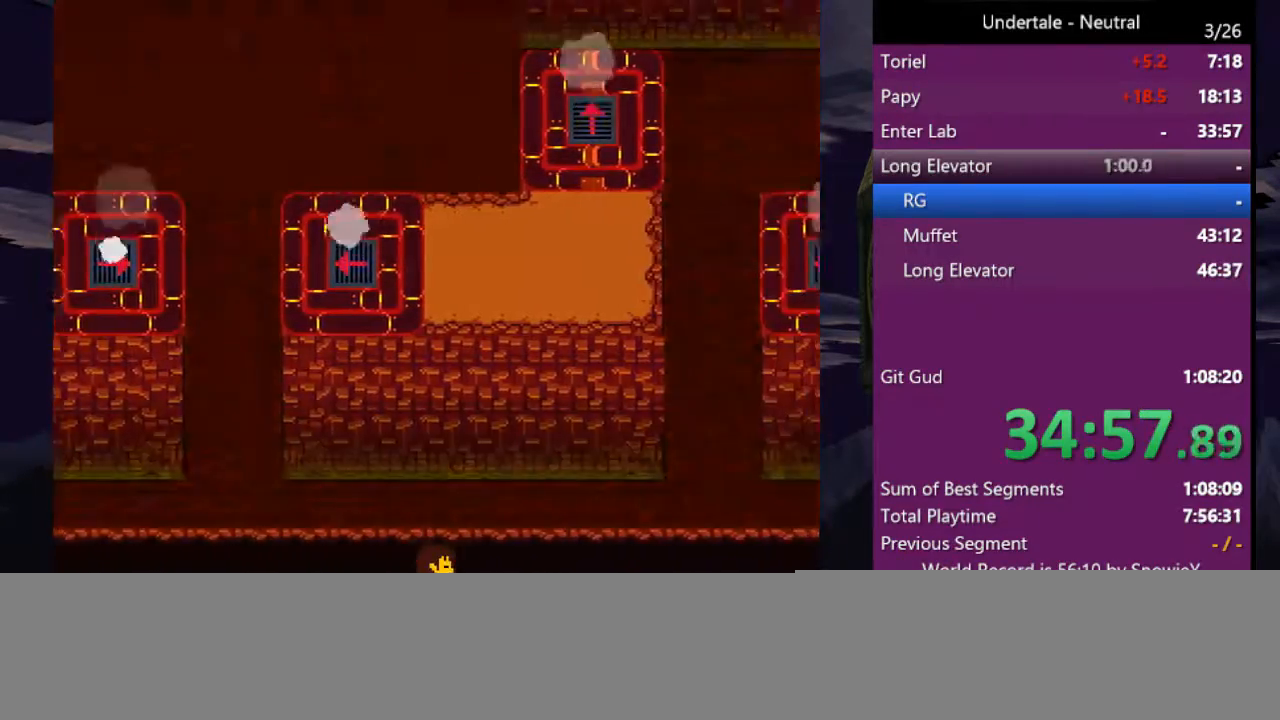
{"keys": ["right"], "events": []}
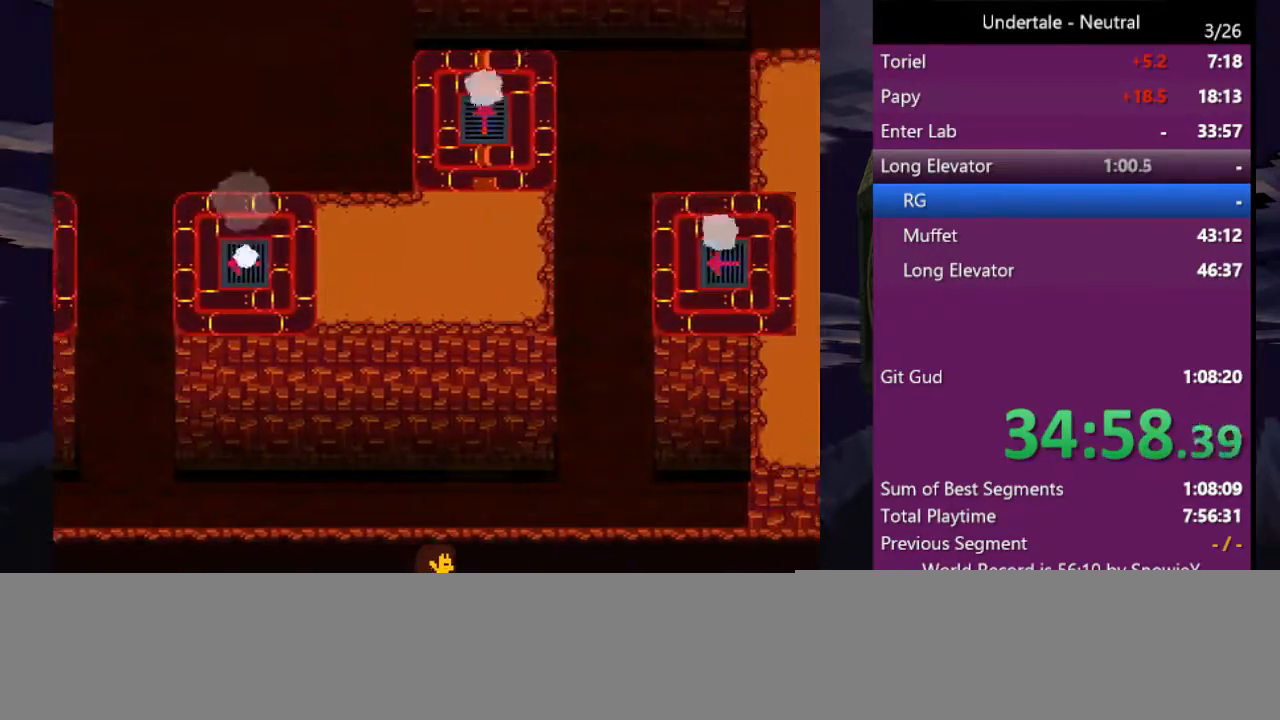
{"keys": ["right"], "events": []}
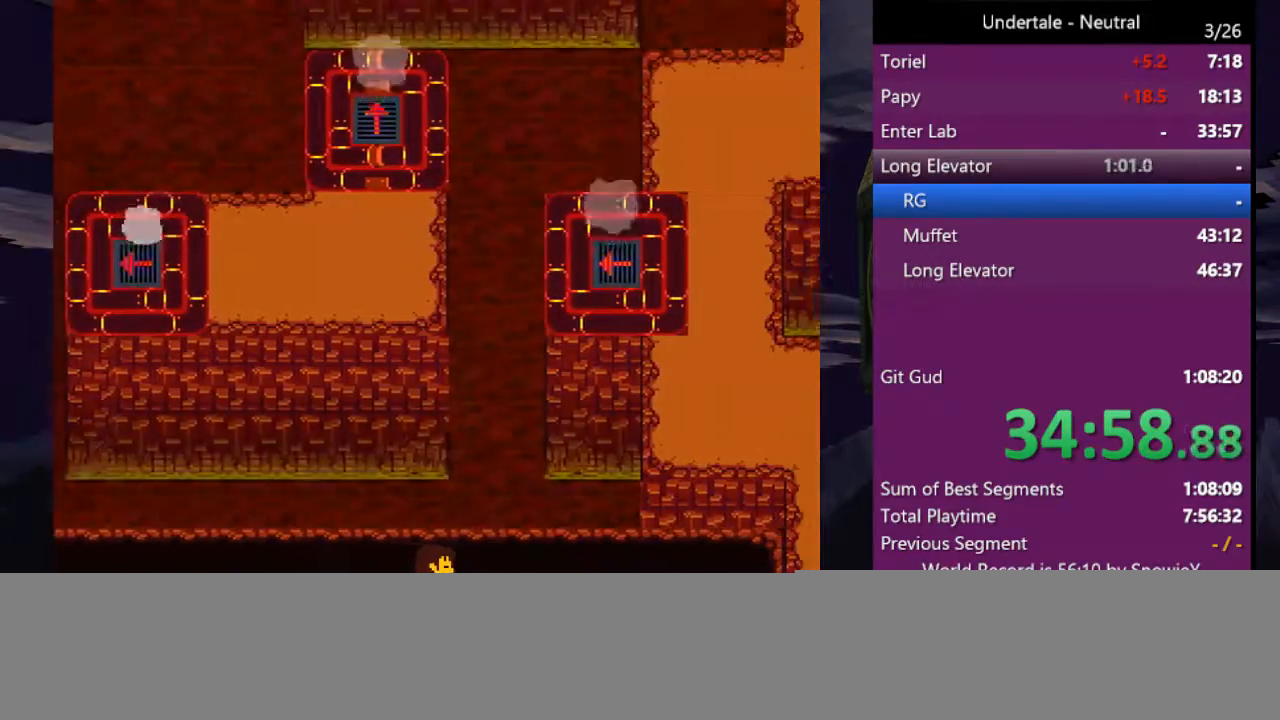
{"keys": ["right"], "events": []}
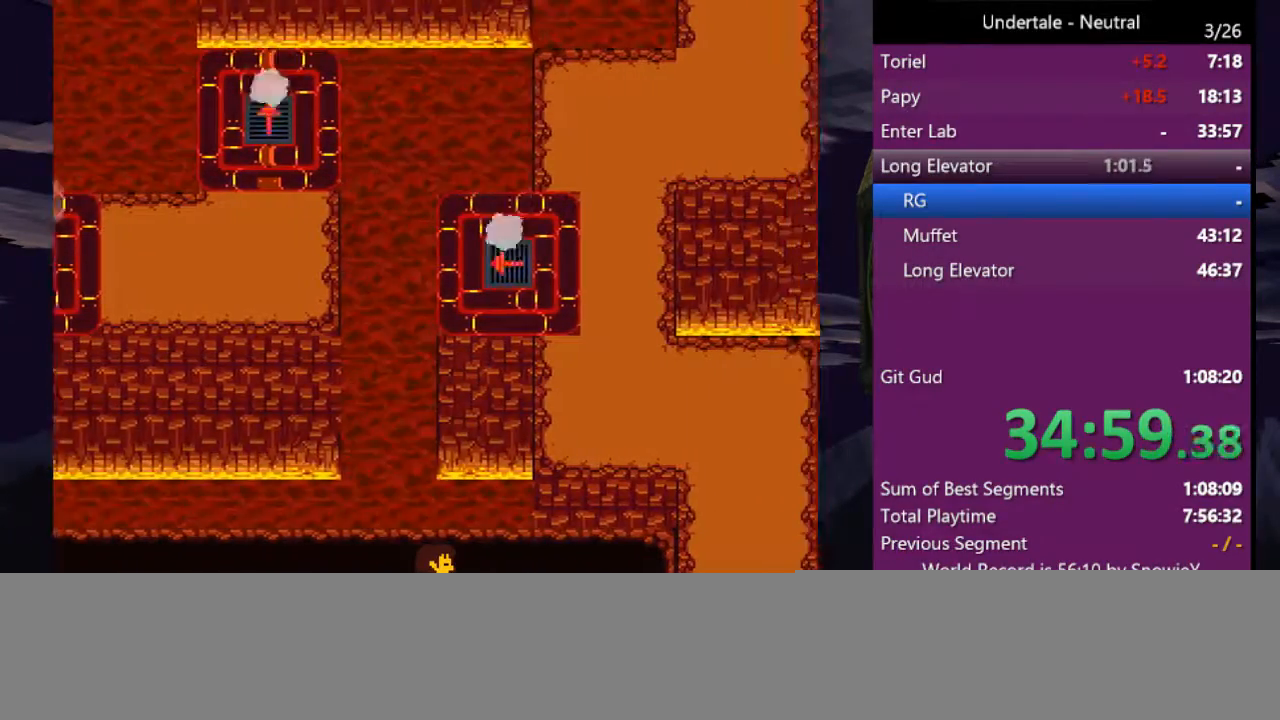
{"keys": ["right"], "events": []}
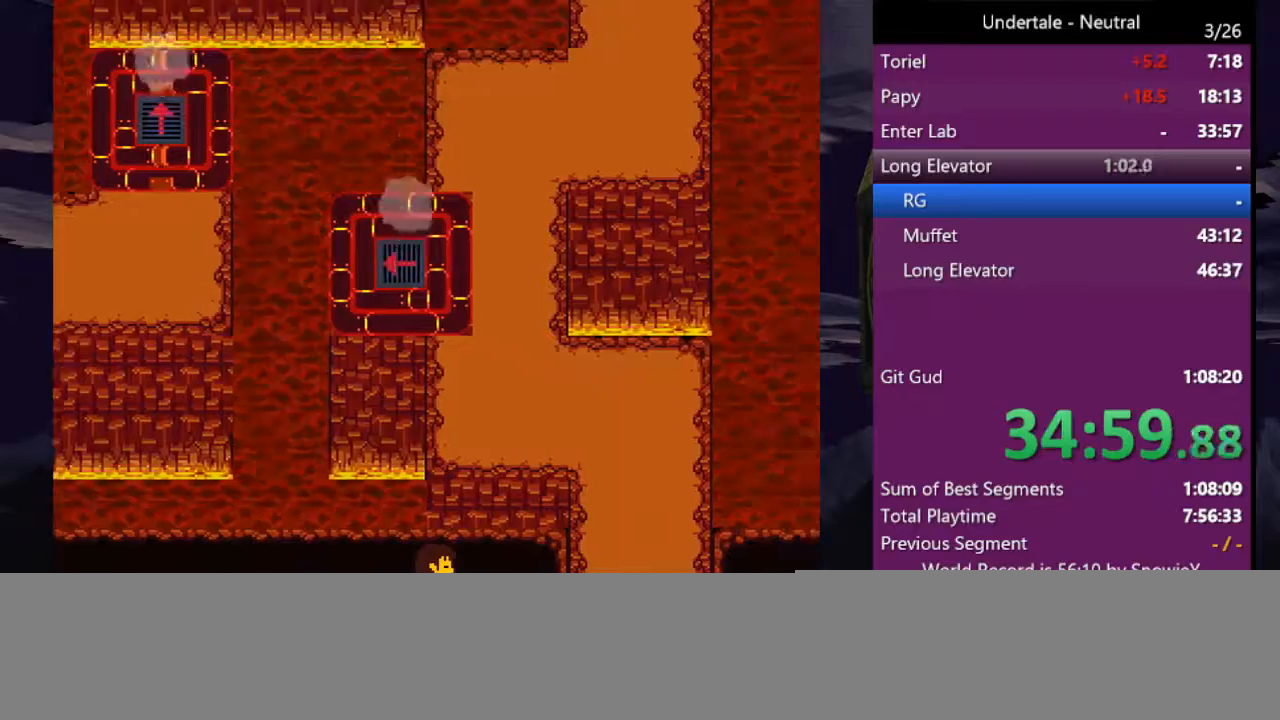
{"keys": ["right"], "events": []}